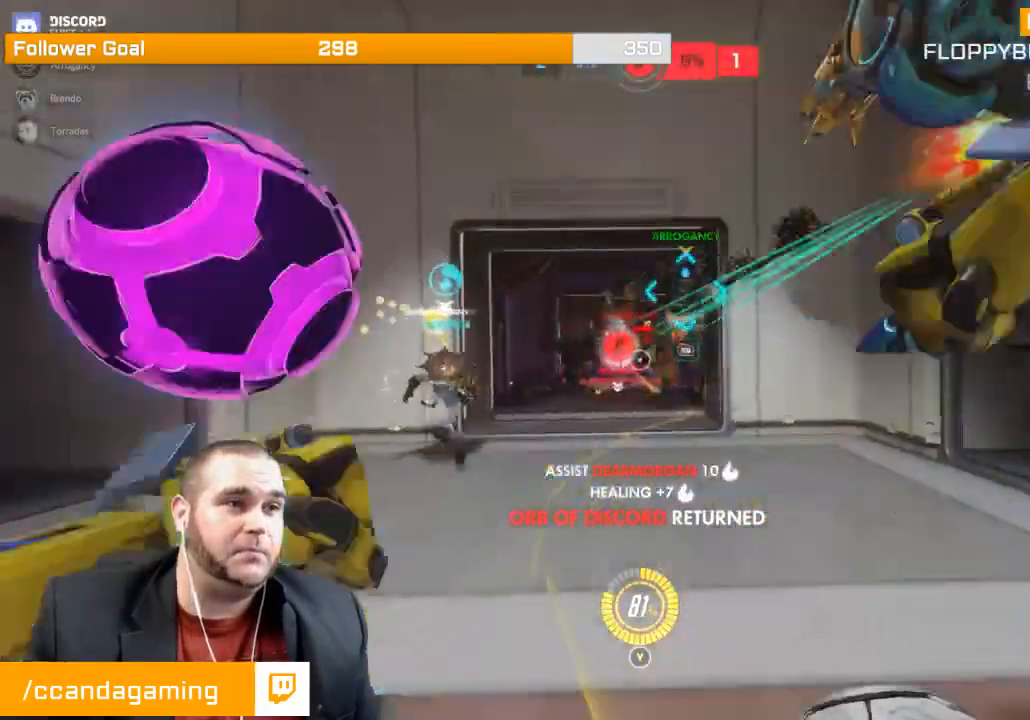
Gameplay with a controller (PlayStation layout); each line is a JSON object with the inputs held at the frame after it. "events" lists button and stick changes between this image and that frame as [ms after this image, input, new state], when the widget could be followed in between. Not read: L3.
{"buttons": ["R2"], "left_stick": "down-left", "right_stick": "right", "events": [[67, "L1", "down"], [100, "right_stick", "right"], [150, "L1", "up"], [267, "right_stick", "center"], [383, "right_stick", "right"]]}
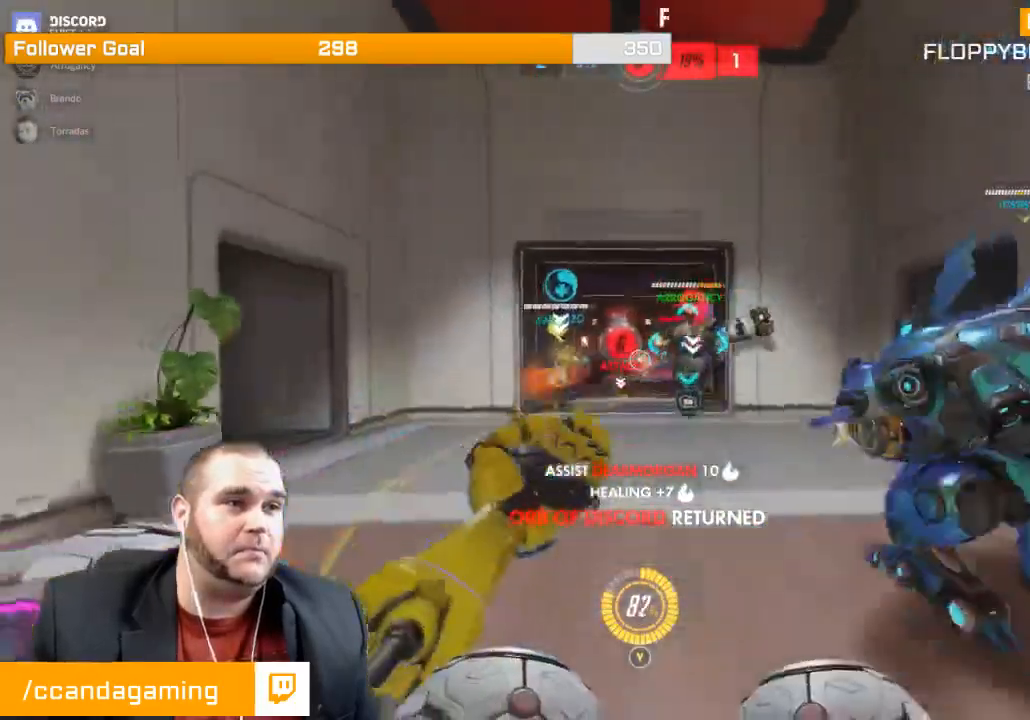
{"buttons": ["R2"], "left_stick": "up-left", "right_stick": "right", "events": [[67, "left_stick", "up-left"], [100, "right_stick", "center"], [433, "right_stick", "right"]]}
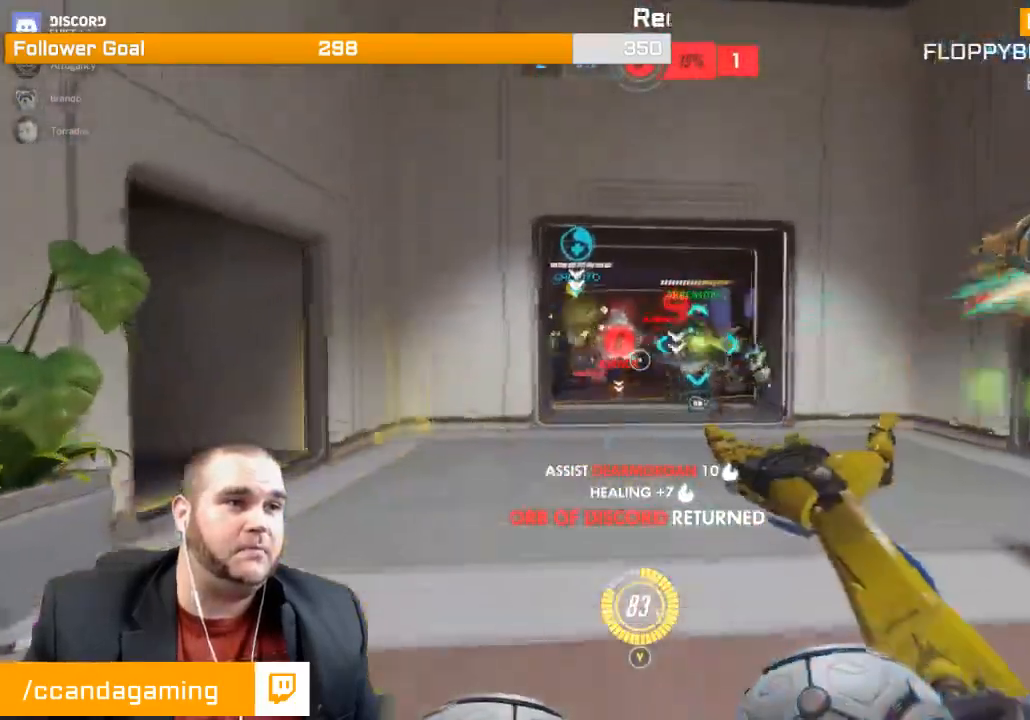
{"buttons": ["R2"], "left_stick": "down", "right_stick": "center", "events": [[100, "R2", "up"], [200, "R1", "down"], [200, "right_stick", "center"], [233, "left_stick", "center"], [283, "R1", "up"], [317, "left_stick", "down"], [400, "R2", "down"]]}
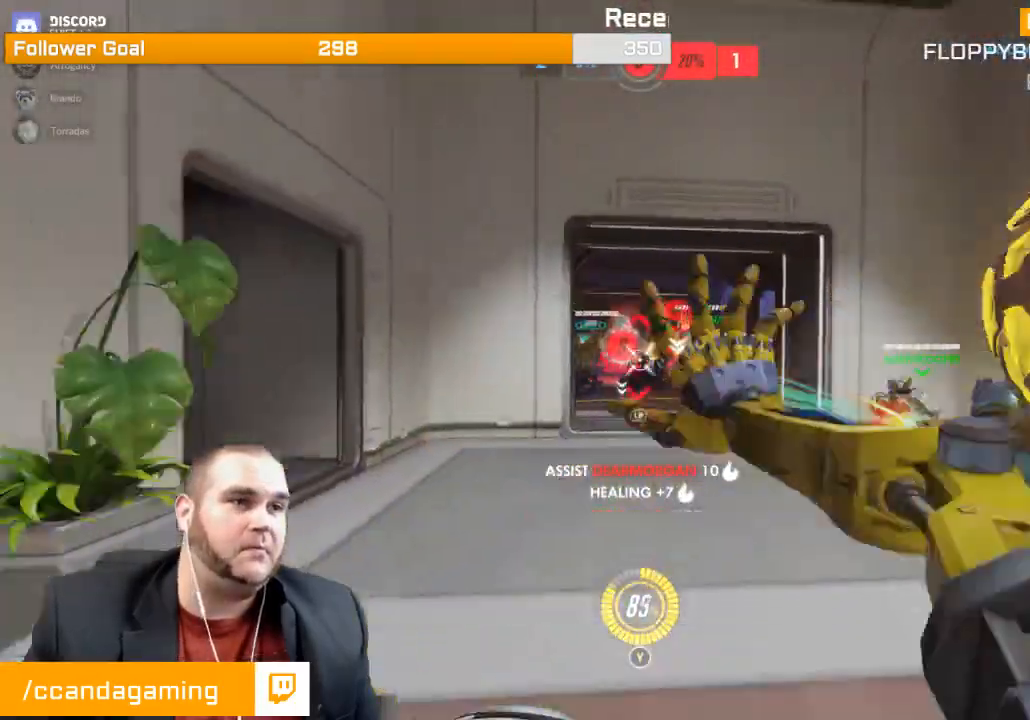
{"buttons": ["R2"], "left_stick": "down", "right_stick": "center", "events": []}
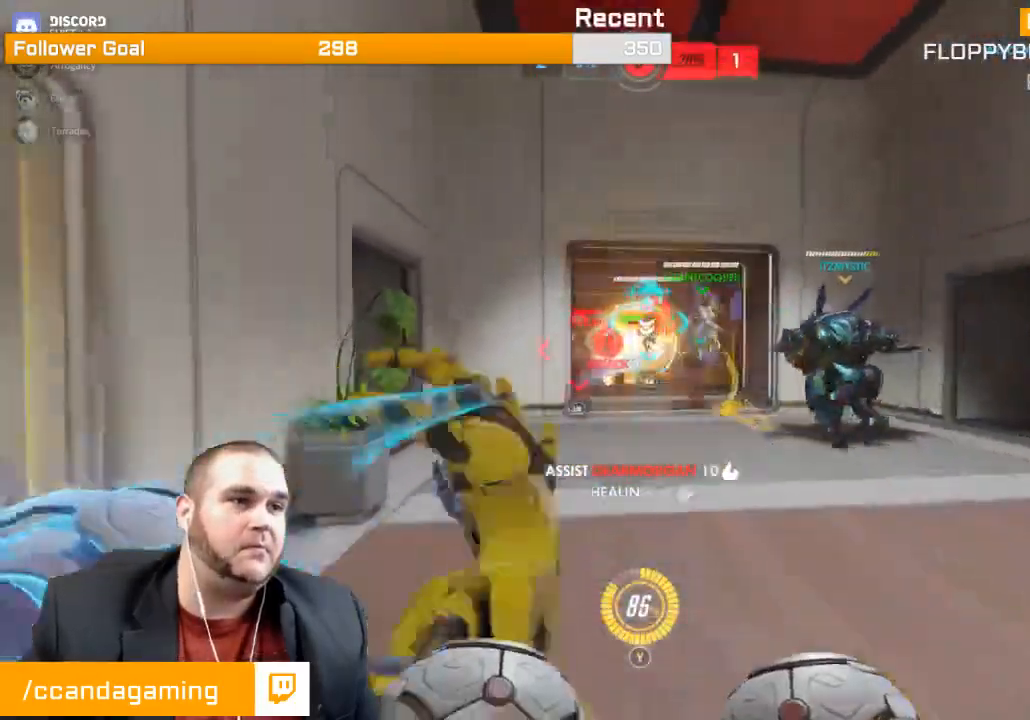
{"buttons": ["R2"], "left_stick": "up", "right_stick": "center", "events": [[150, "left_stick", "up"]]}
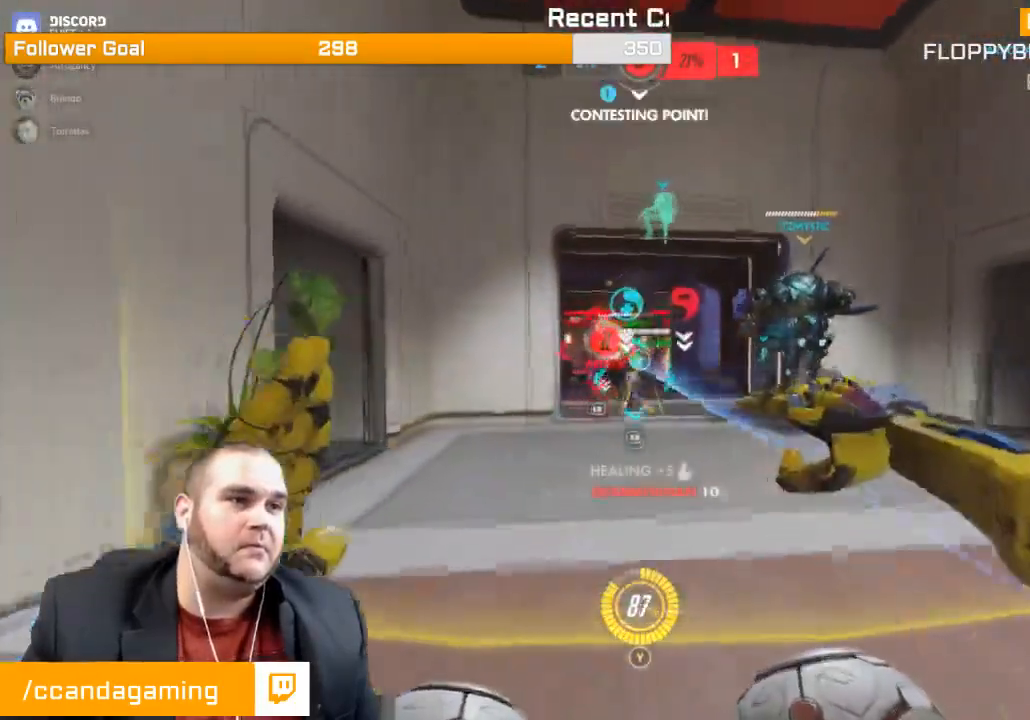
{"buttons": ["R2"], "left_stick": "up-right", "right_stick": "center", "events": [[183, "right_stick", "left"], [233, "left_stick", "up-right"], [333, "right_stick", "center"]]}
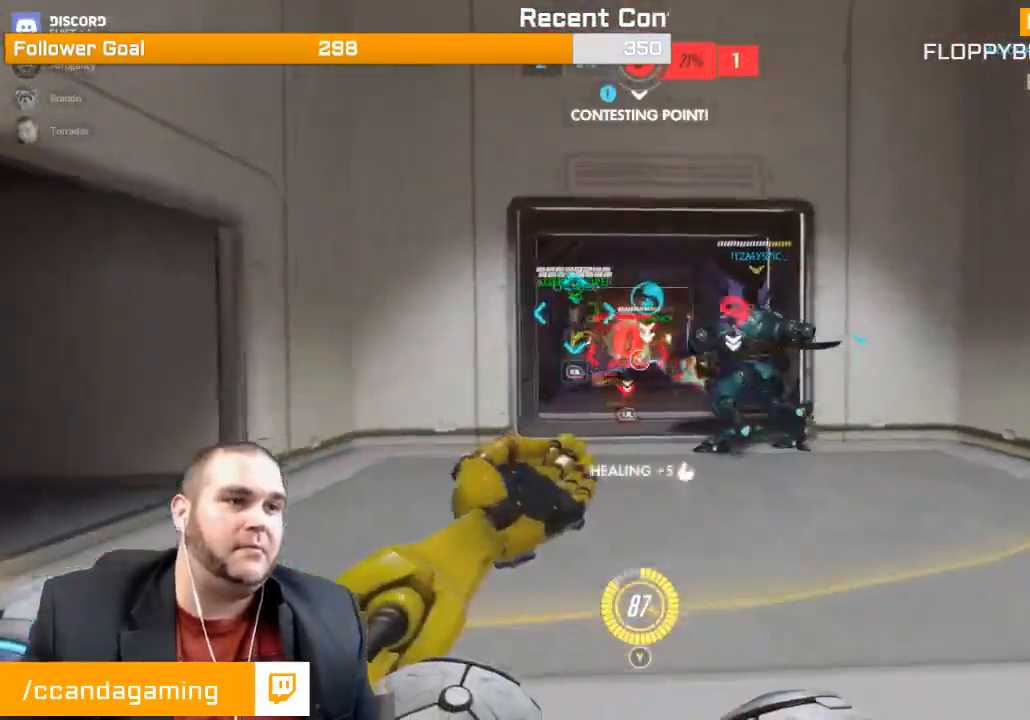
{"buttons": ["R2"], "left_stick": "up-right", "right_stick": "center", "events": [[117, "right_stick", "left"], [150, "left_stick", "up"], [250, "right_stick", "center"], [483, "left_stick", "up-right"]]}
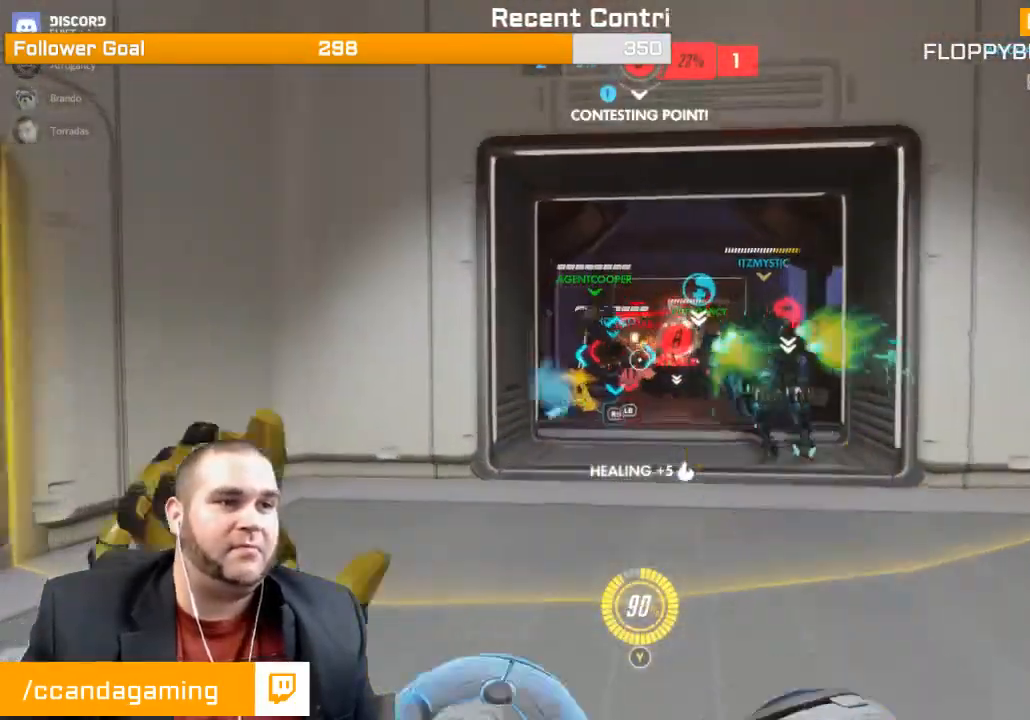
{"buttons": ["L1", "R2"], "left_stick": "up-right", "right_stick": "center", "events": [[167, "right_stick", "left"], [283, "L1", "down"], [317, "right_stick", "center"], [367, "L1", "up"], [433, "L1", "down"]]}
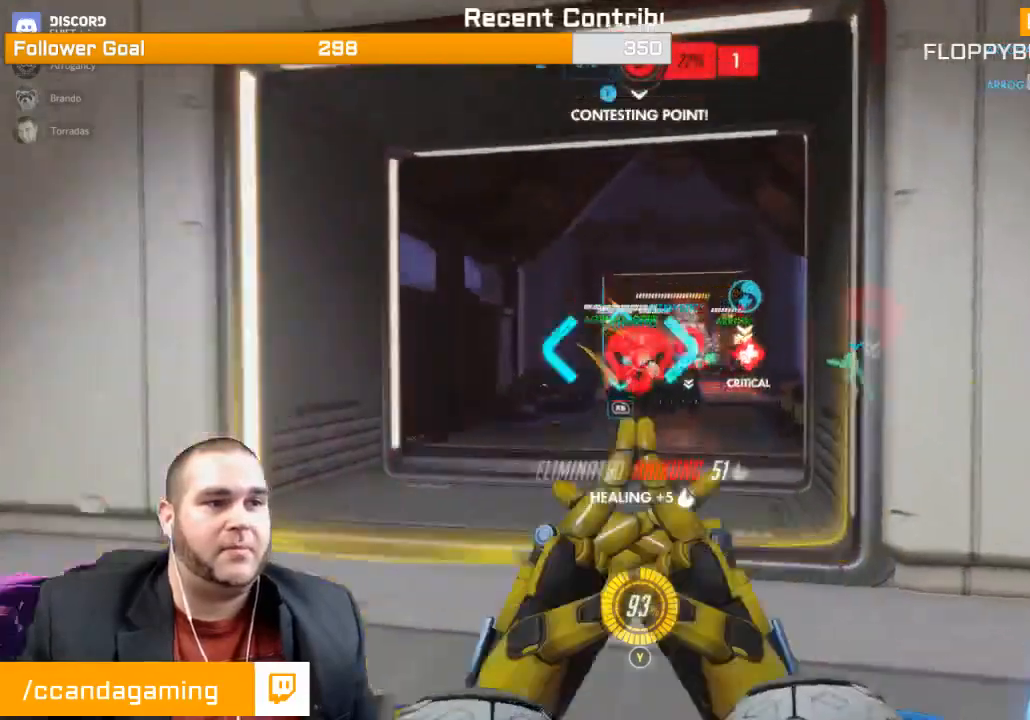
{"buttons": ["R2"], "left_stick": "up-left", "right_stick": "center", "events": [[50, "L1", "up"], [117, "left_stick", "up"], [433, "left_stick", "up-left"]]}
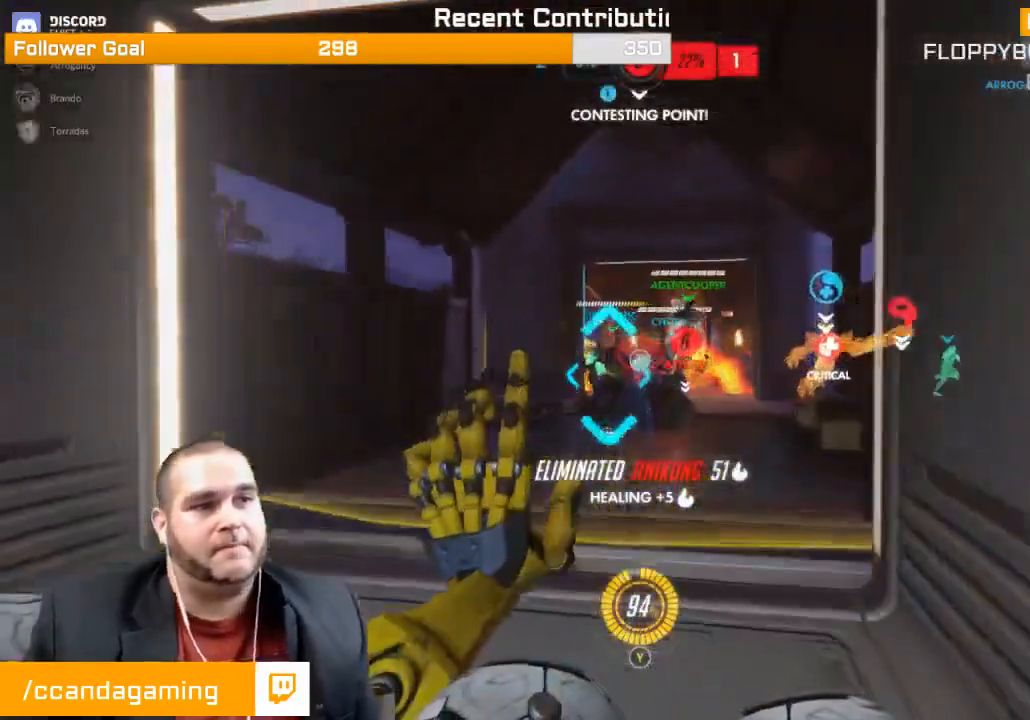
{"buttons": ["L1", "R2"], "left_stick": "up", "right_stick": "center", "events": [[100, "left_stick", "up"], [100, "right_stick", "left"], [200, "right_stick", "center"], [233, "L1", "down"], [350, "L1", "up"], [433, "L1", "down"]]}
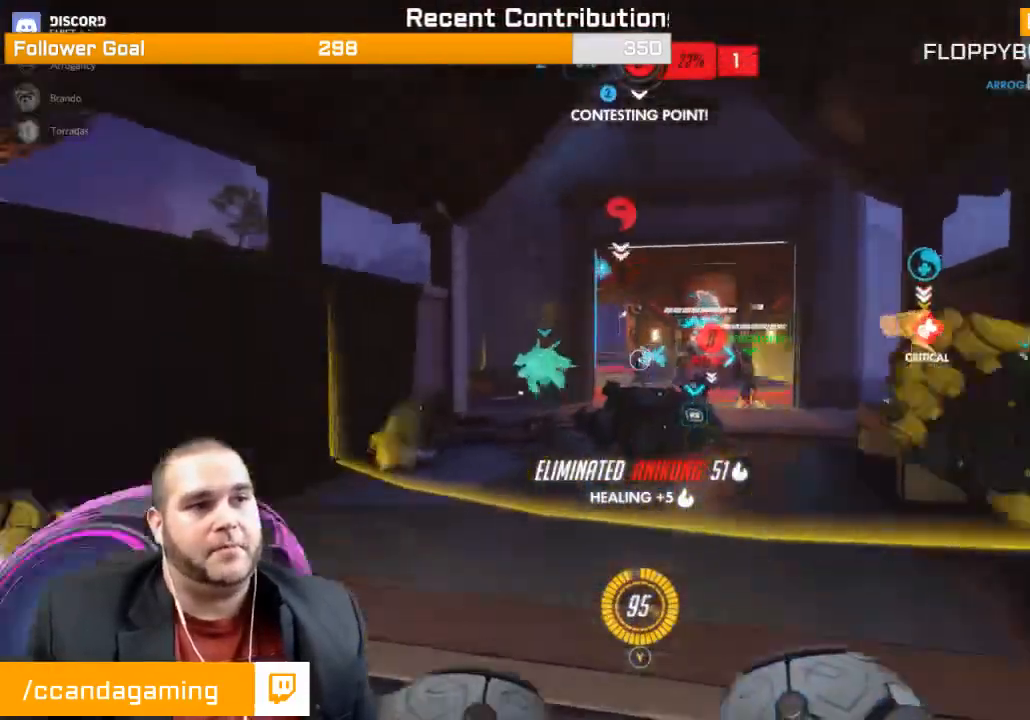
{"buttons": ["R2"], "left_stick": "up", "right_stick": "center", "events": [[50, "L1", "up"], [50, "R2", "up"], [100, "right_stick", "right"], [117, "R1", "down"], [233, "R1", "up"], [317, "R1", "down"], [350, "R1", "up"], [350, "right_stick", "center"], [383, "L1", "down"], [417, "R2", "down"], [500, "L1", "up"]]}
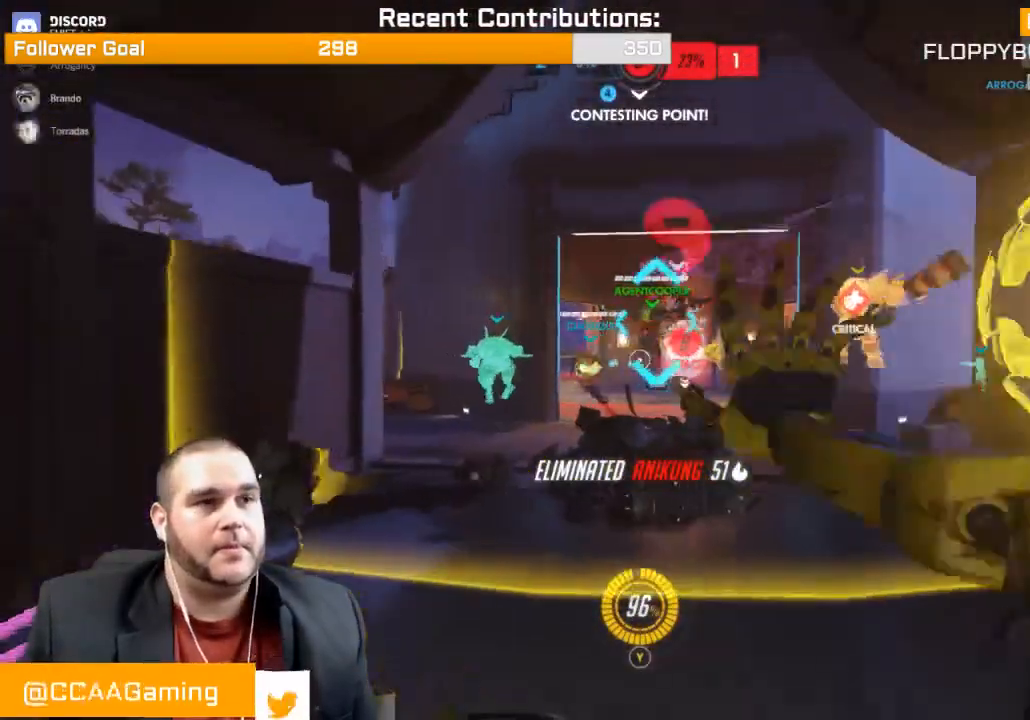
{"buttons": ["R2"], "left_stick": "up", "right_stick": "right", "events": [[33, "L1", "down"], [150, "L1", "up"], [217, "L1", "down"], [333, "L1", "up"], [383, "right_stick", "right"]]}
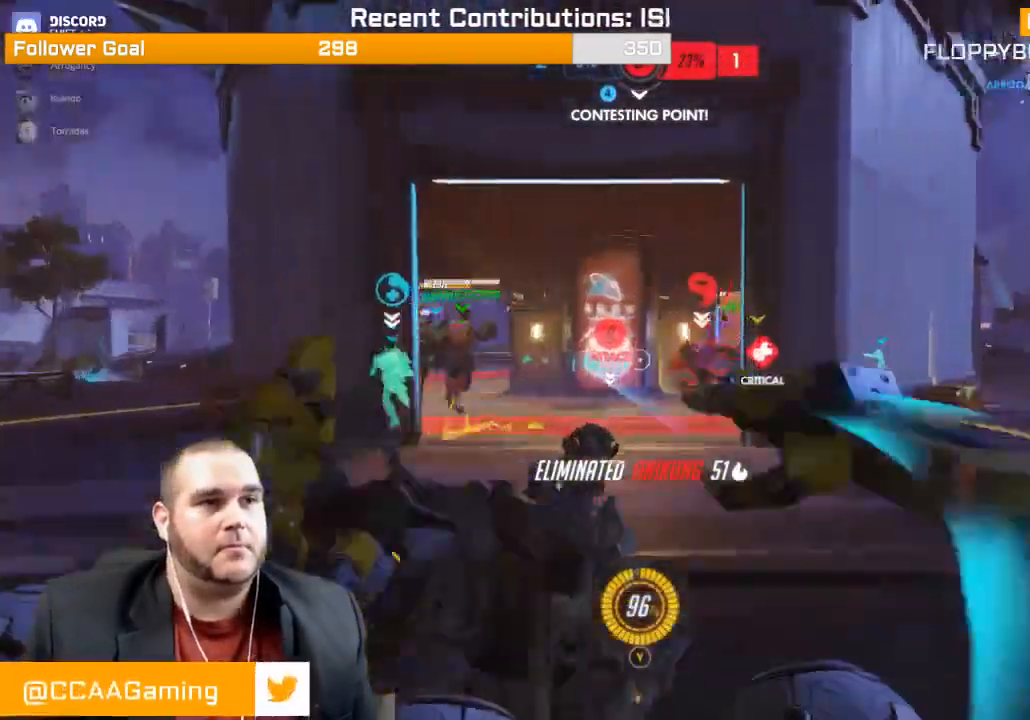
{"buttons": ["R2"], "left_stick": "up-left", "right_stick": "right", "events": [[67, "right_stick", "center"], [83, "left_stick", "up-left"], [183, "right_stick", "right"], [333, "right_stick", "center"], [467, "right_stick", "right"]]}
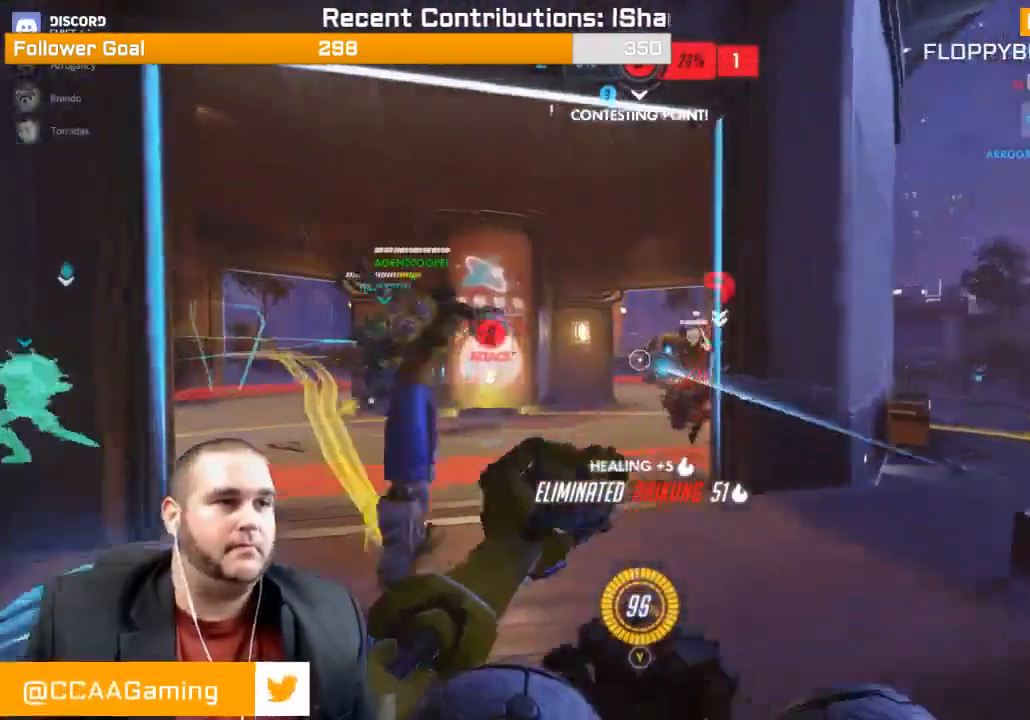
{"buttons": ["R2"], "left_stick": "up-left", "right_stick": "right", "events": []}
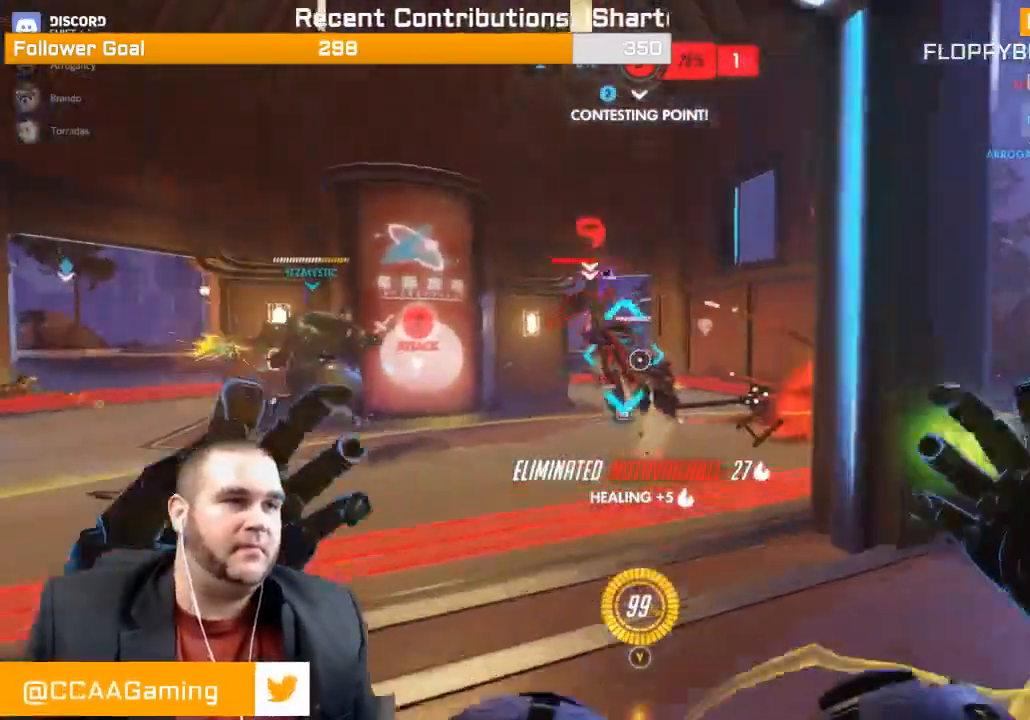
{"buttons": ["R2"], "left_stick": "up", "right_stick": "left", "events": [[50, "right_stick", "center"], [100, "left_stick", "up"], [100, "right_stick", "left"], [267, "right_stick", "center"], [400, "right_stick", "left"]]}
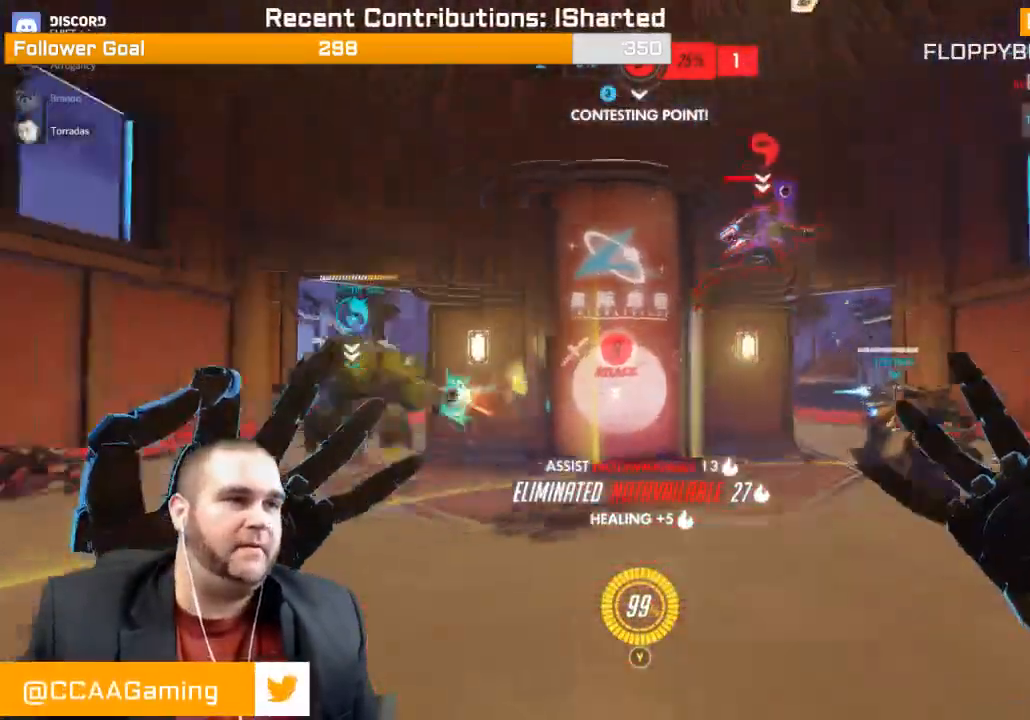
{"buttons": ["R2"], "left_stick": "up-right", "right_stick": "up", "events": [[17, "right_stick", "center"], [167, "right_stick", "right"], [300, "left_stick", "right"], [350, "right_stick", "up-right"], [483, "right_stick", "up"], [500, "left_stick", "up-right"]]}
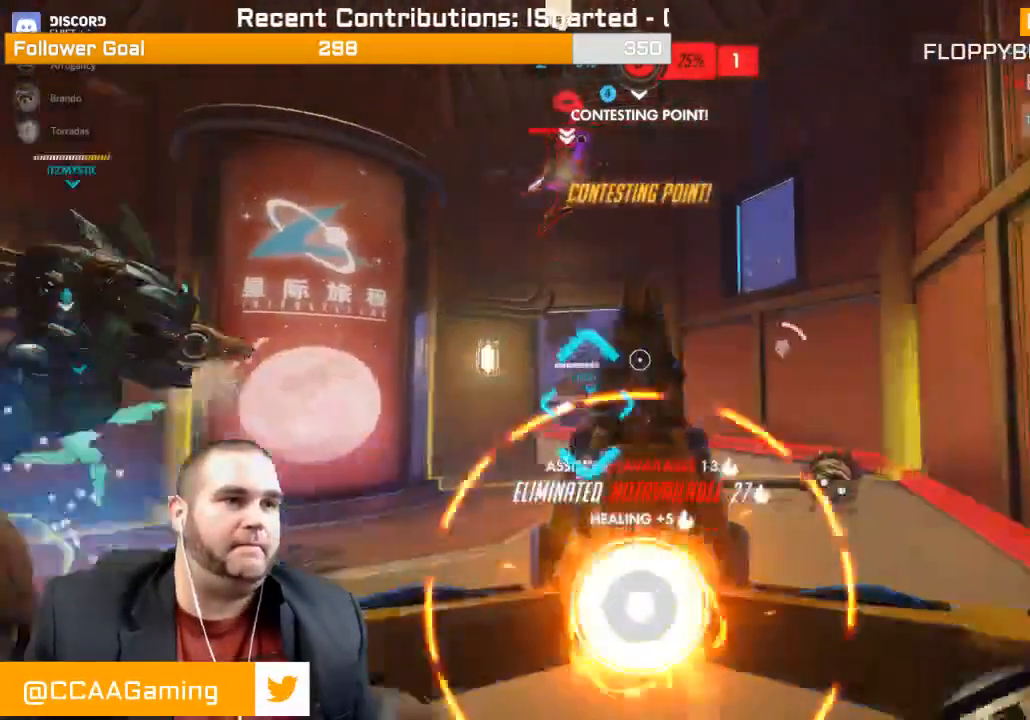
{"buttons": ["R2"], "left_stick": "up-right", "right_stick": "up", "events": [[150, "right_stick", "up-left"], [350, "right_stick", "up"]]}
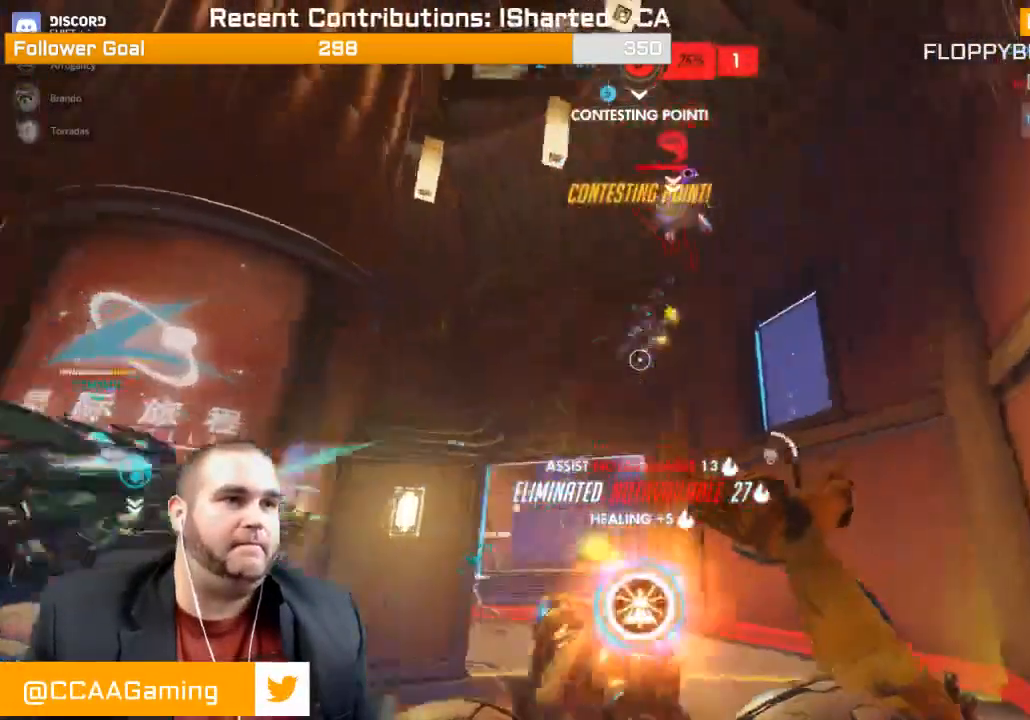
{"buttons": ["R2"], "left_stick": "up-right", "right_stick": "center", "events": [[433, "right_stick", "center"]]}
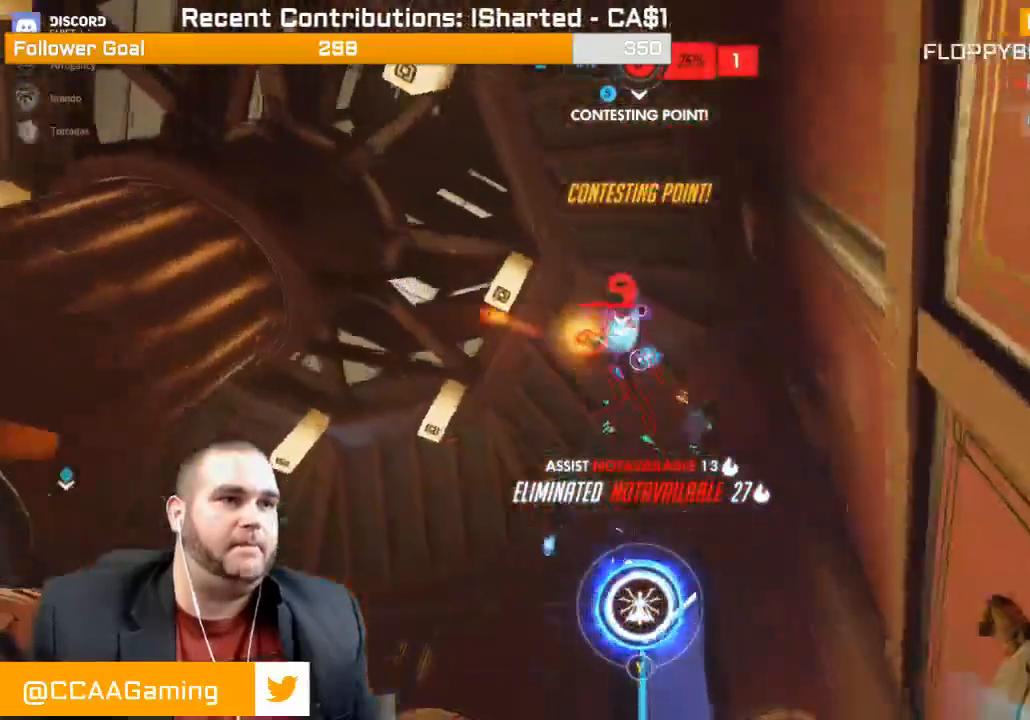
{"buttons": ["R2"], "left_stick": "up-right", "right_stick": "up-left", "events": [[67, "right_stick", "down-left"], [217, "right_stick", "up-left"], [267, "right_stick", "up"], [483, "right_stick", "up-left"]]}
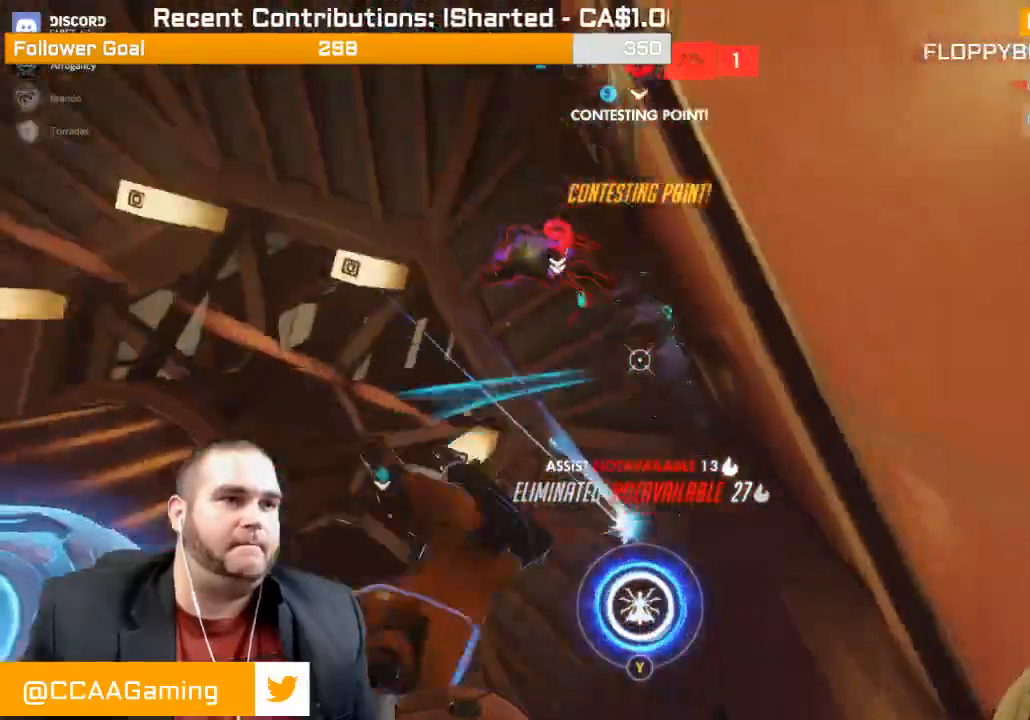
{"buttons": ["R2"], "left_stick": "right", "right_stick": "down-left", "events": [[217, "left_stick", "right"], [300, "right_stick", "left"], [483, "right_stick", "down-left"]]}
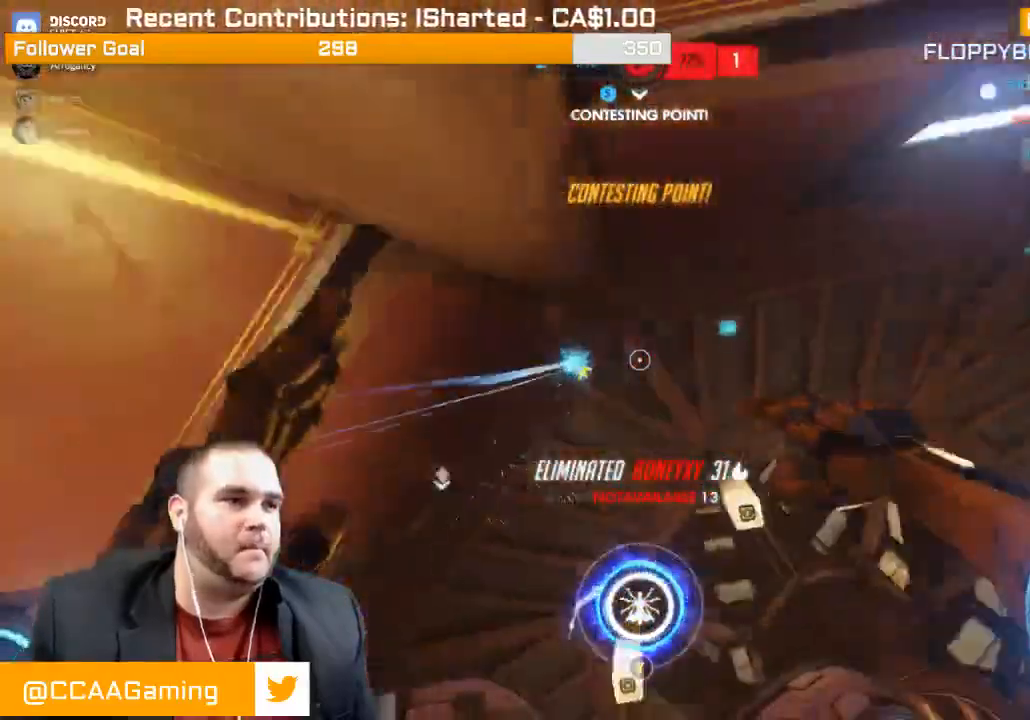
{"buttons": ["R1", "R2"], "left_stick": "down-right", "right_stick": "down-left", "events": [[100, "right_stick", "down"], [450, "left_stick", "down-right"], [467, "right_stick", "down-left"], [483, "R1", "down"]]}
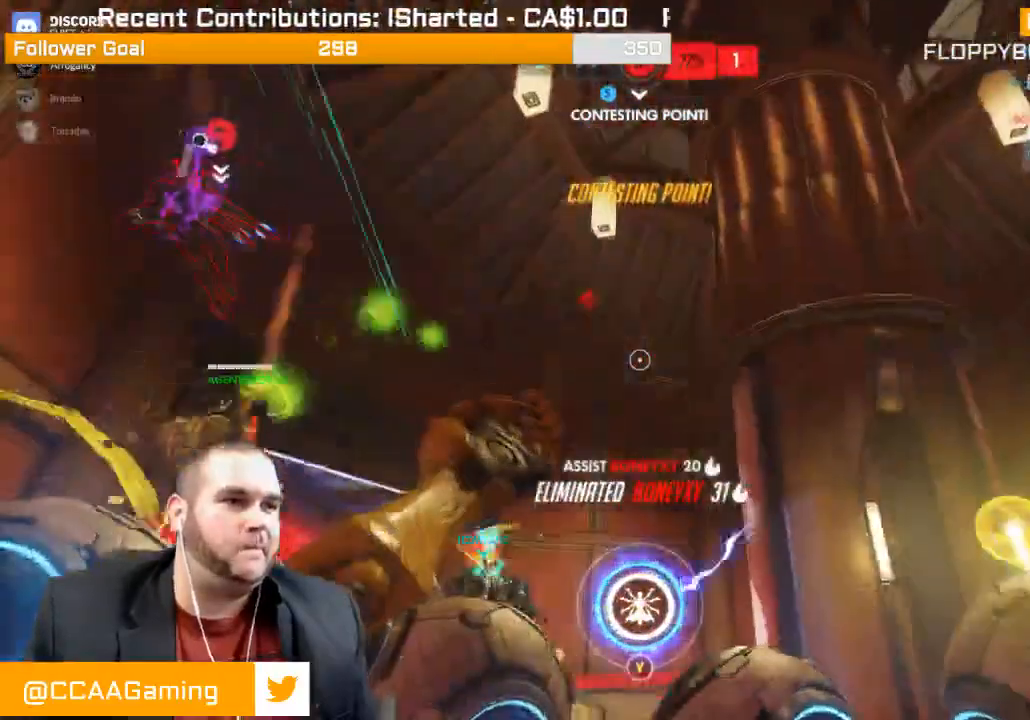
{"buttons": ["R2"], "left_stick": "down", "right_stick": "left", "events": [[67, "R1", "up"], [67, "right_stick", "left"], [283, "left_stick", "down"]]}
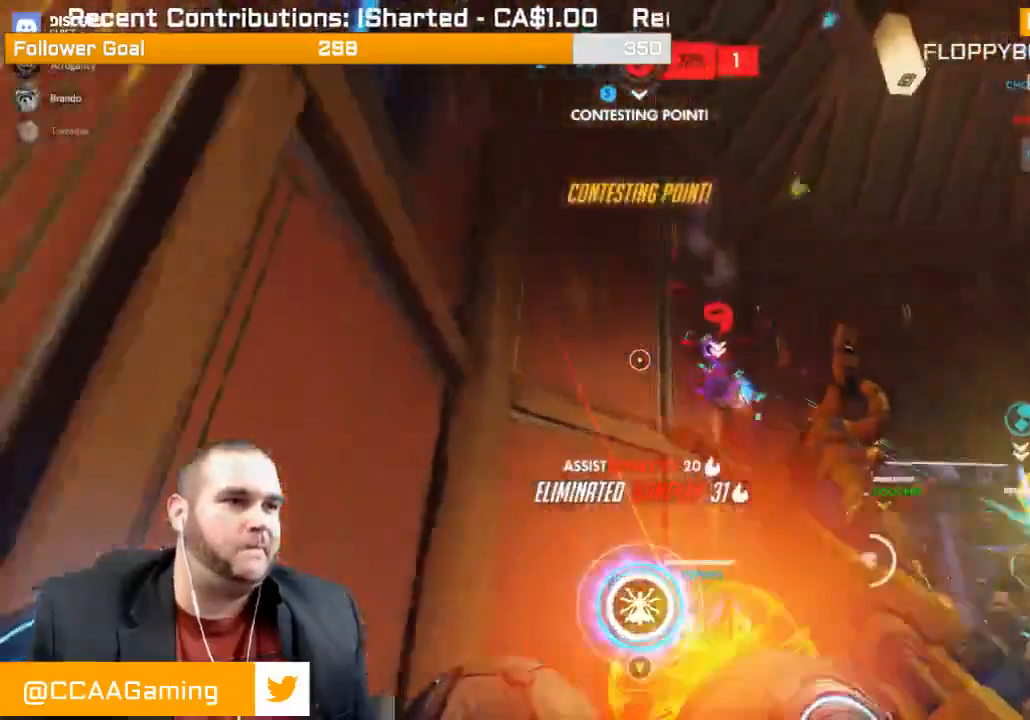
{"buttons": ["R2"], "left_stick": "down", "right_stick": "center", "events": [[50, "right_stick", "down-left"], [200, "right_stick", "down-right"], [350, "right_stick", "center"]]}
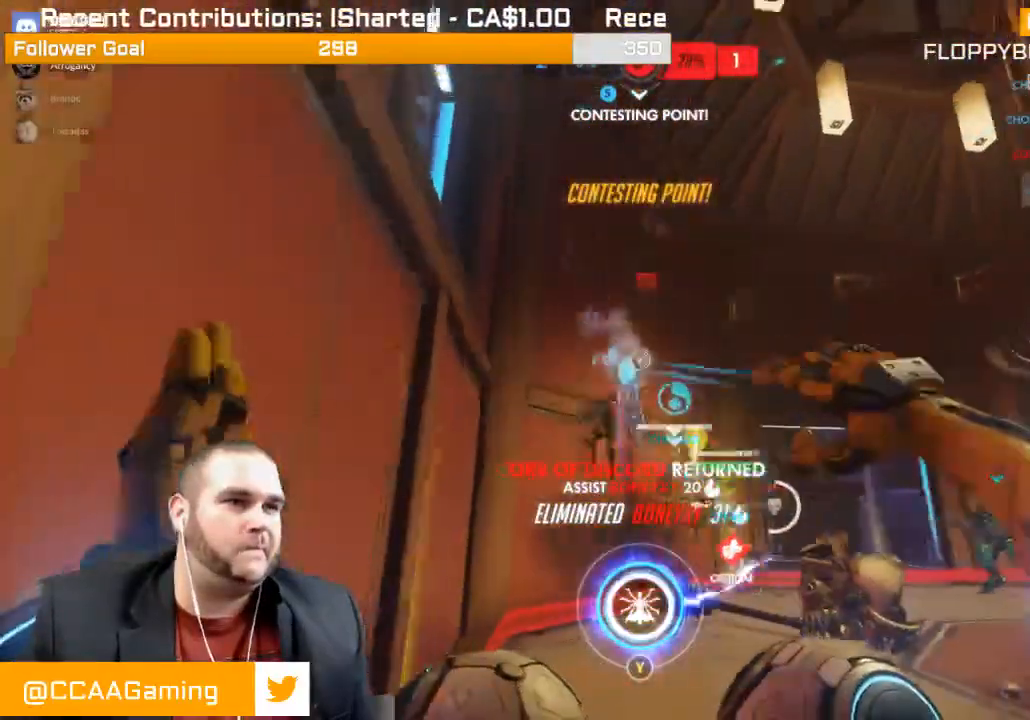
{"buttons": [], "left_stick": "up", "right_stick": "right", "events": [[83, "right_stick", "down-left"], [133, "left_stick", "down-right"], [233, "right_stick", "down-right"], [300, "left_stick", "up-right"], [367, "L1", "down"], [383, "R2", "up"], [417, "left_stick", "up"], [467, "L1", "up"], [500, "right_stick", "right"]]}
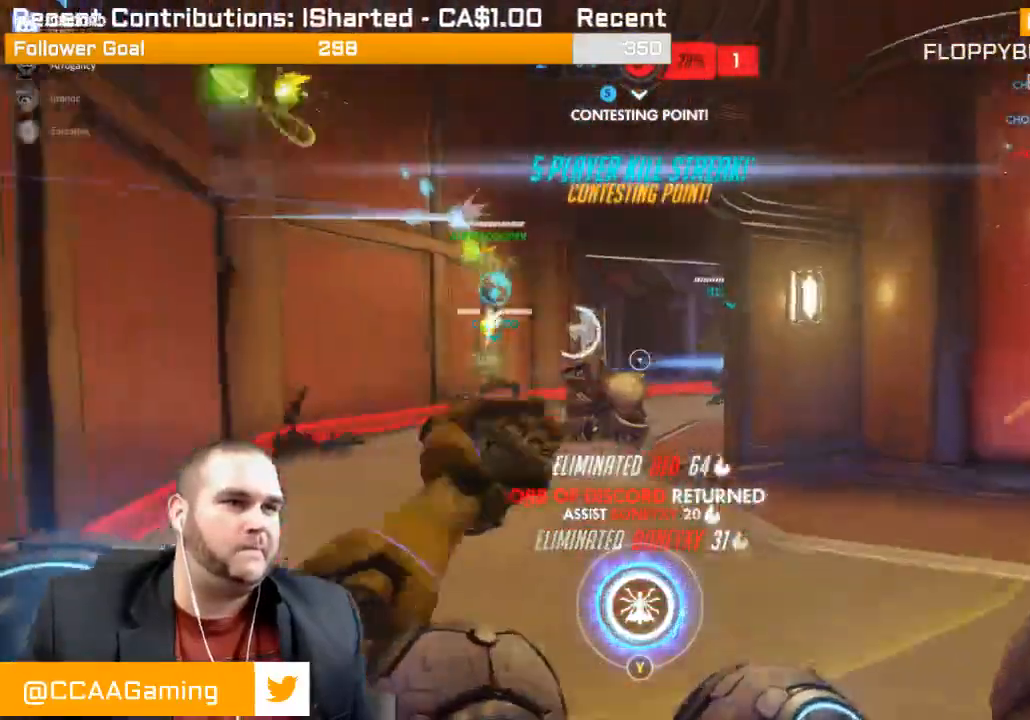
{"buttons": [], "left_stick": "up-left", "right_stick": "right", "events": [[33, "R1", "down"], [67, "R1", "up"], [117, "left_stick", "up-left"], [117, "right_stick", "center"], [150, "R1", "down"], [183, "R1", "up"], [400, "right_stick", "right"]]}
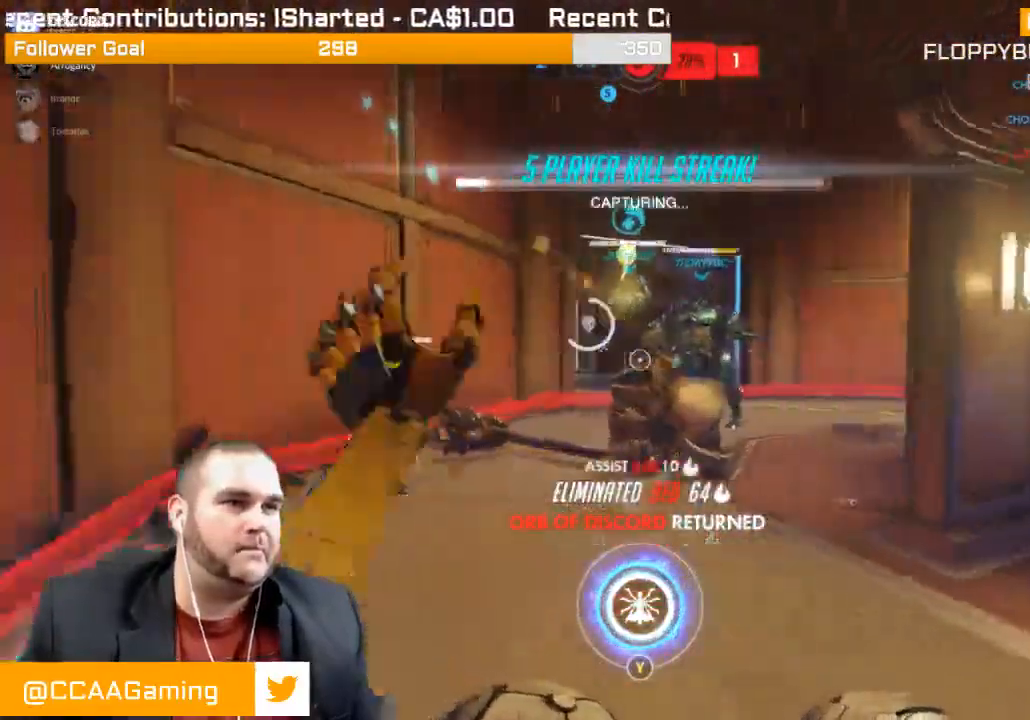
{"buttons": [], "left_stick": "up-left", "right_stick": "right", "events": [[67, "R1", "down"], [100, "right_stick", "center"], [183, "R1", "up"], [217, "R1", "down"], [333, "R1", "up"], [417, "right_stick", "right"]]}
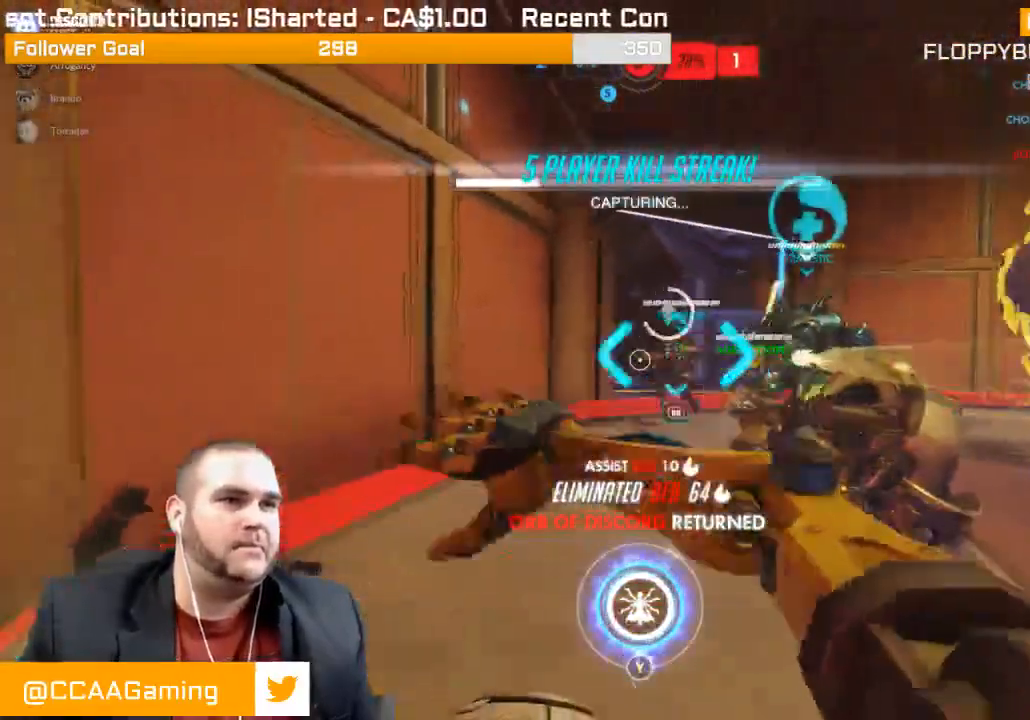
{"buttons": [], "left_stick": "up-left", "right_stick": "right", "events": []}
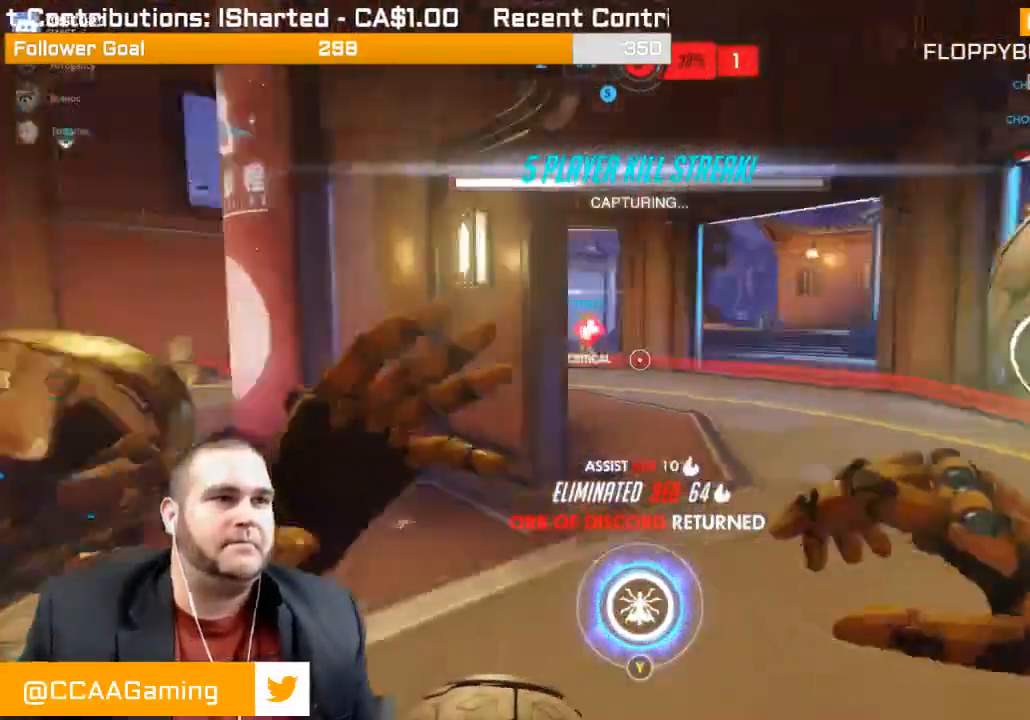
{"buttons": [], "left_stick": "up", "right_stick": "left", "events": [[100, "left_stick", "up-right"], [167, "right_stick", "center"], [317, "right_stick", "left"], [433, "left_stick", "up"]]}
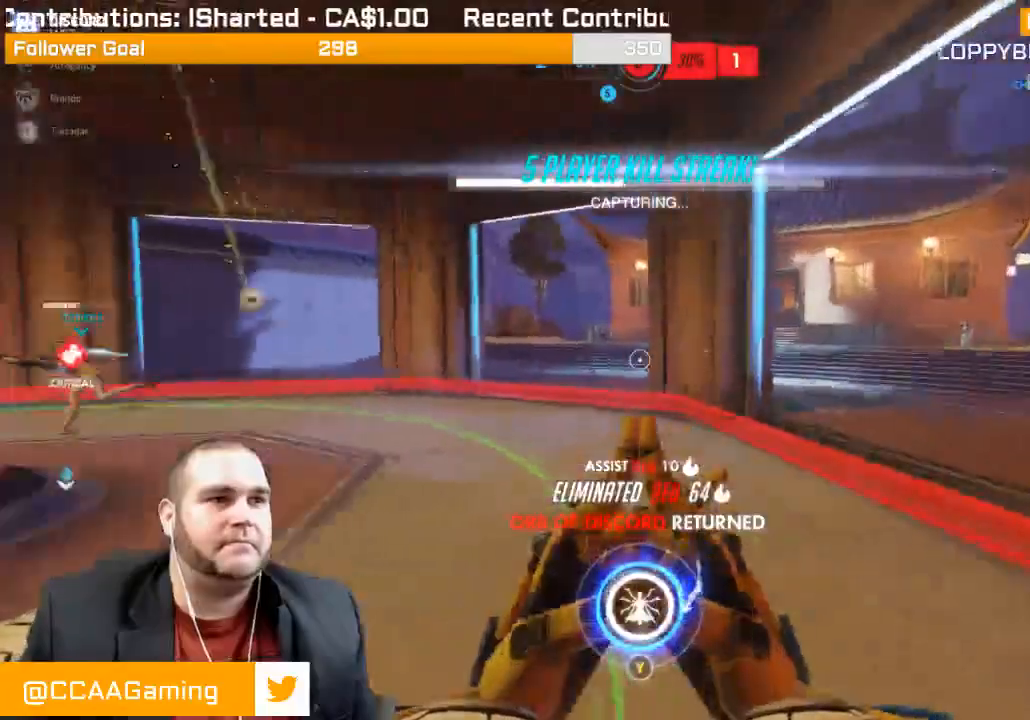
{"buttons": [], "left_stick": "left", "right_stick": "center", "events": [[200, "R1", "down"], [233, "right_stick", "center"], [267, "R1", "up"], [317, "right_stick", "left"], [350, "R1", "down"], [433, "R1", "up"], [467, "left_stick", "left"], [500, "right_stick", "center"]]}